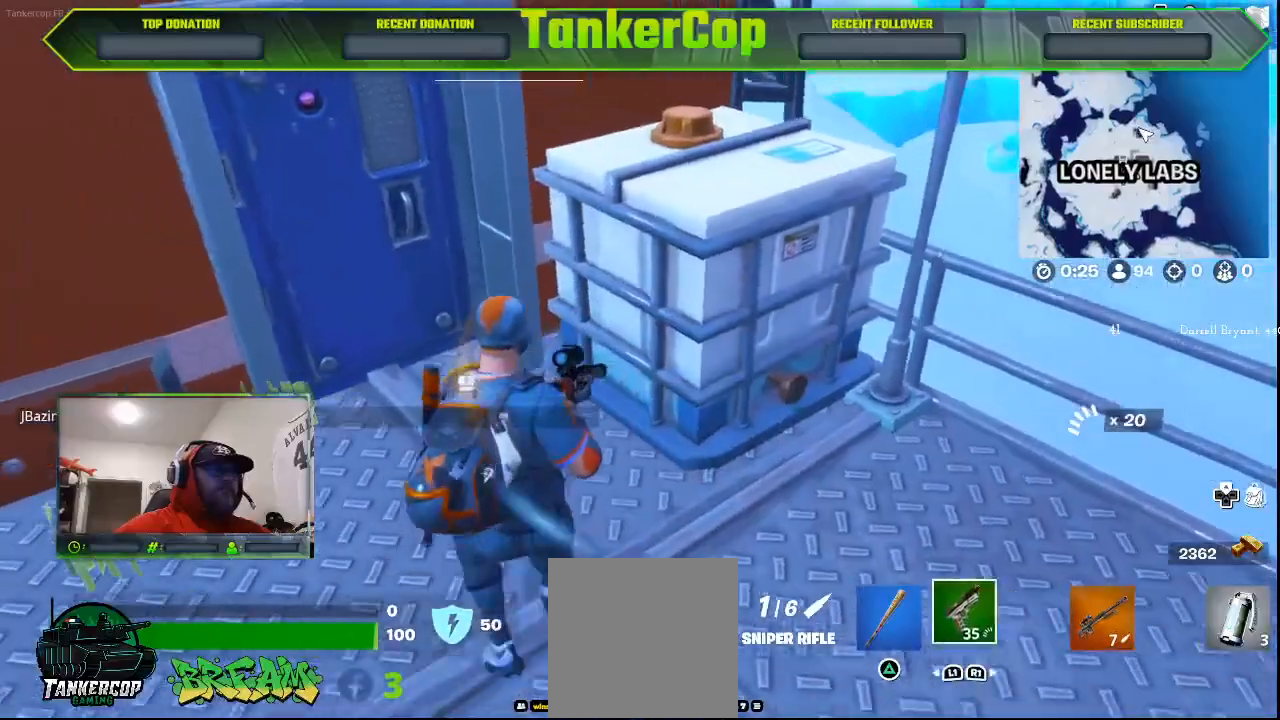
Gameplay with a controller (PlayStation layout); each line is a JSON object with the inputs held at the frame after it. "events" lists button and stick changes between this image and that frame as [ms after this image, input, new state], when the widget could be followed in between.
{"buttons": [], "left_stick": "left", "right_stick": "center", "events": [[33, "L1", "up"]]}
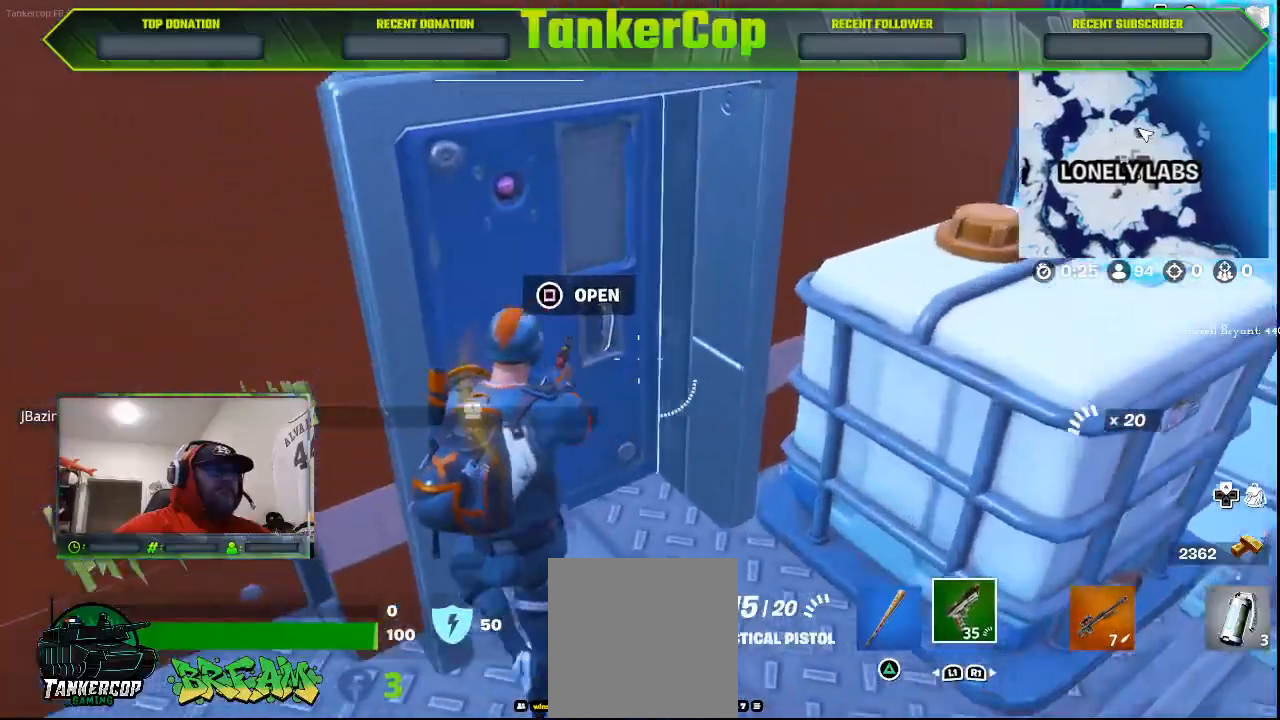
{"buttons": [], "left_stick": "up", "right_stick": "center", "events": [[100, "left_stick", "up-left"], [233, "left_stick", "up"], [267, "SQUARE", "down"], [367, "SQUARE", "up"]]}
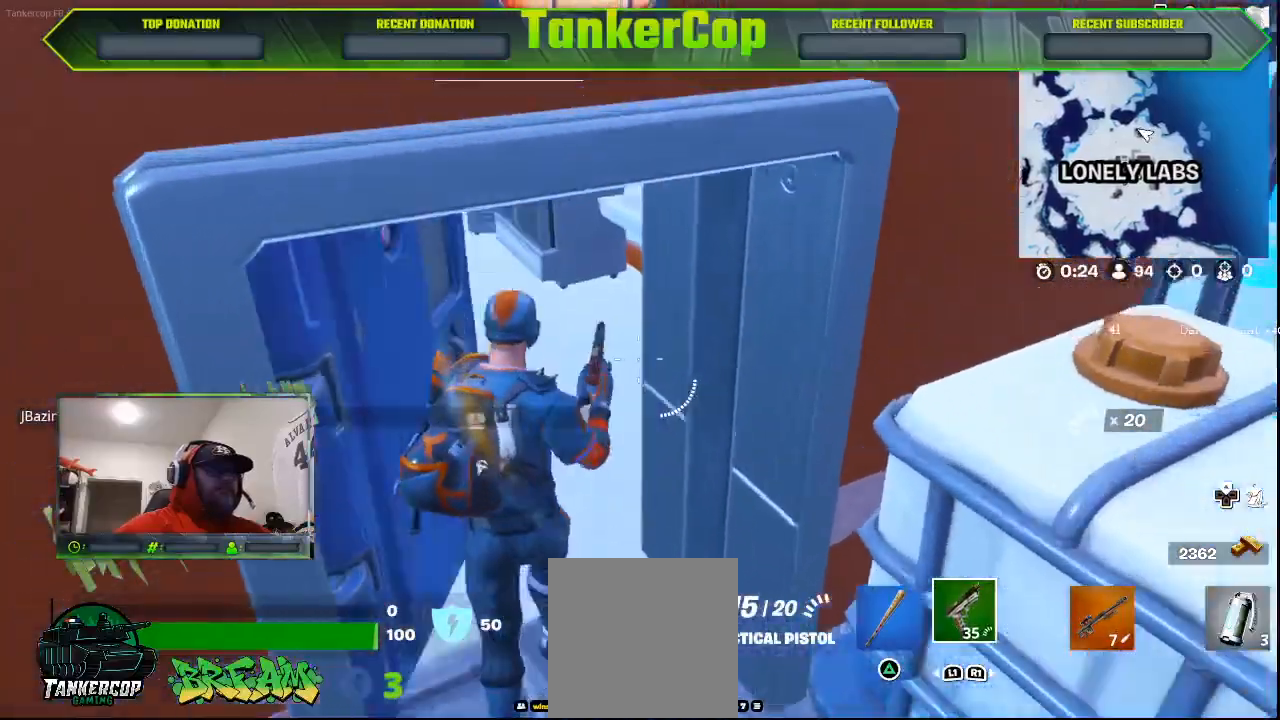
{"buttons": [], "left_stick": "center", "right_stick": "left", "events": [[67, "right_stick", "left"], [300, "left_stick", "center"]]}
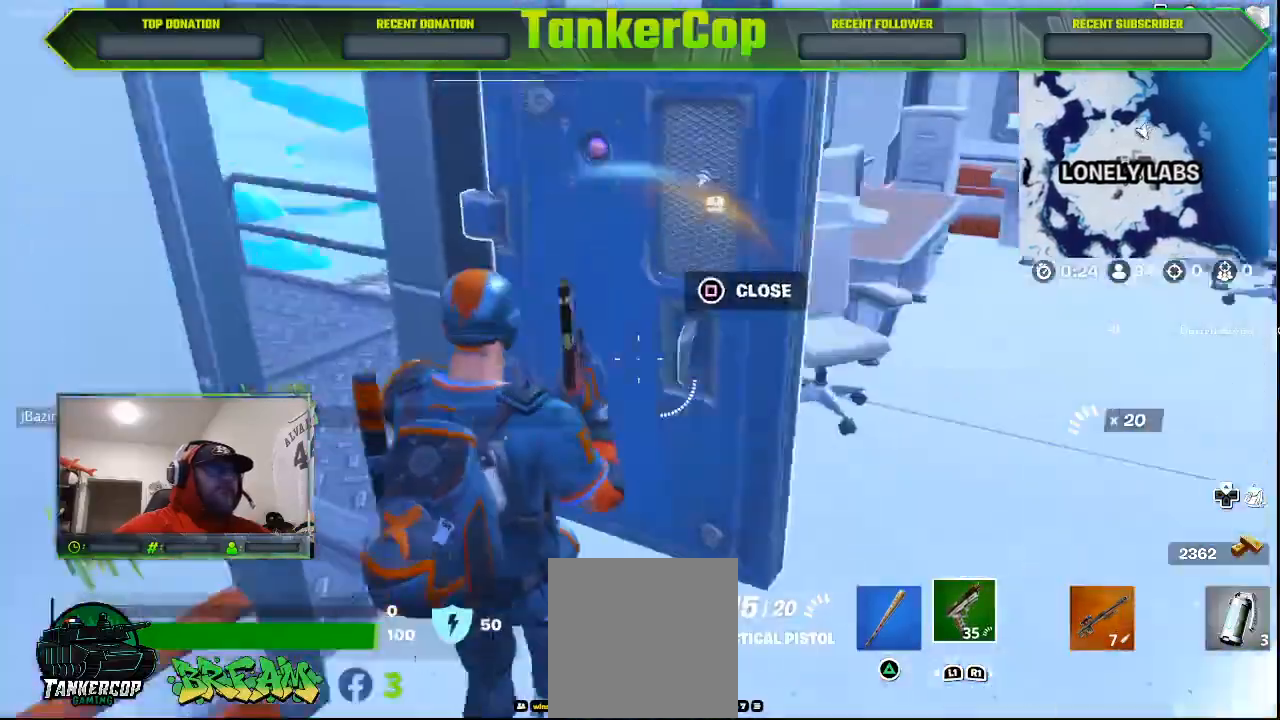
{"buttons": [], "left_stick": "right", "right_stick": "left", "events": [[67, "left_stick", "down"], [133, "SQUARE", "down"], [200, "SQUARE", "up"], [333, "left_stick", "down-right"], [467, "left_stick", "right"]]}
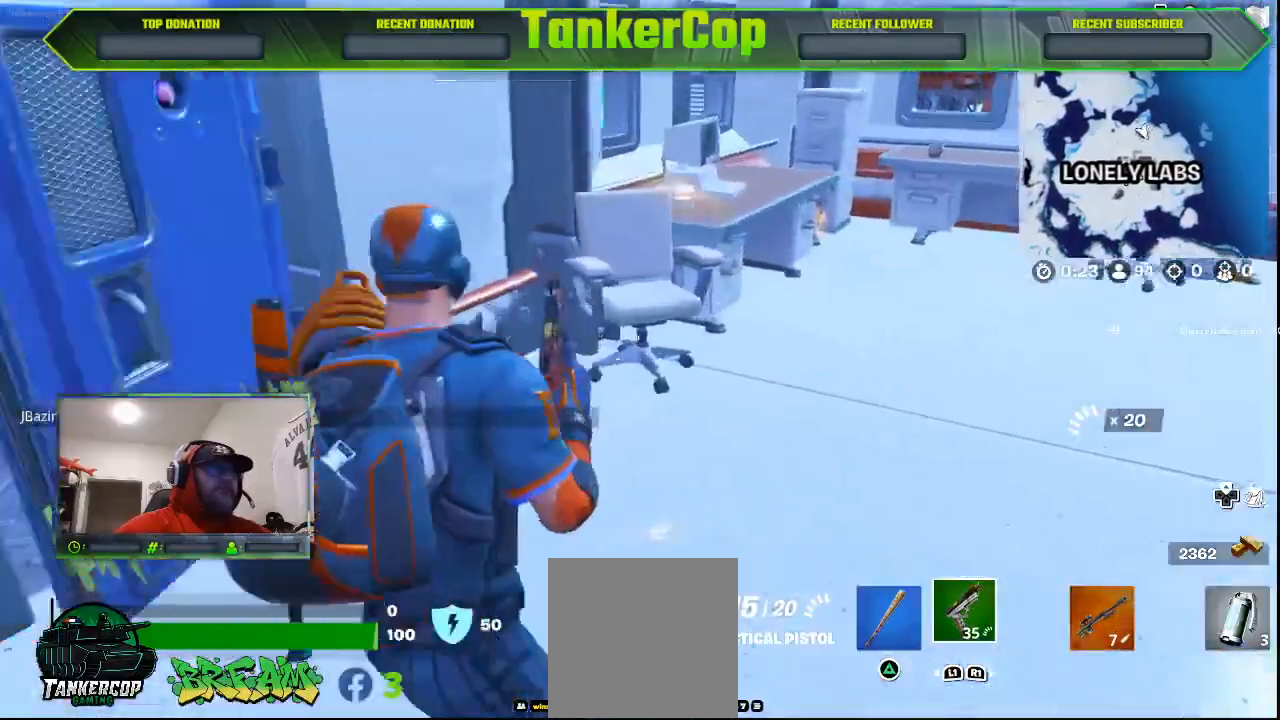
{"buttons": [], "left_stick": "up-right", "right_stick": "left", "events": [[167, "left_stick", "up-right"]]}
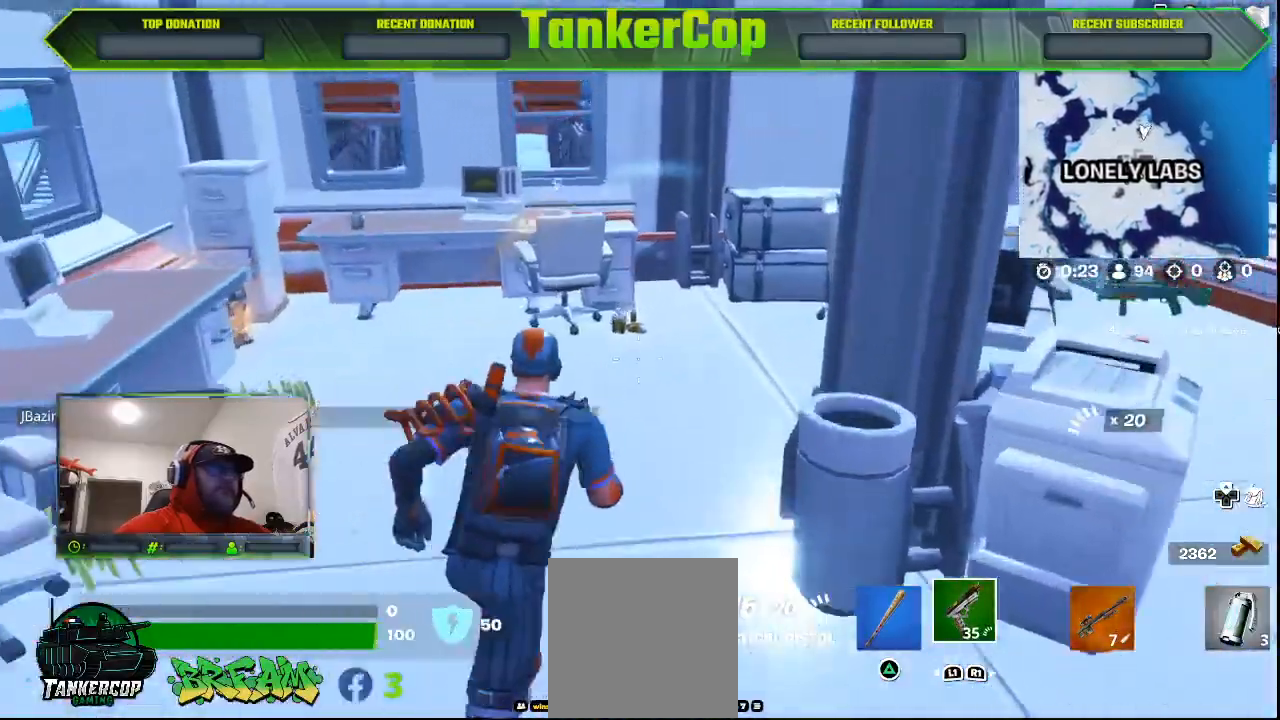
{"buttons": [], "left_stick": "up-right", "right_stick": "left", "events": []}
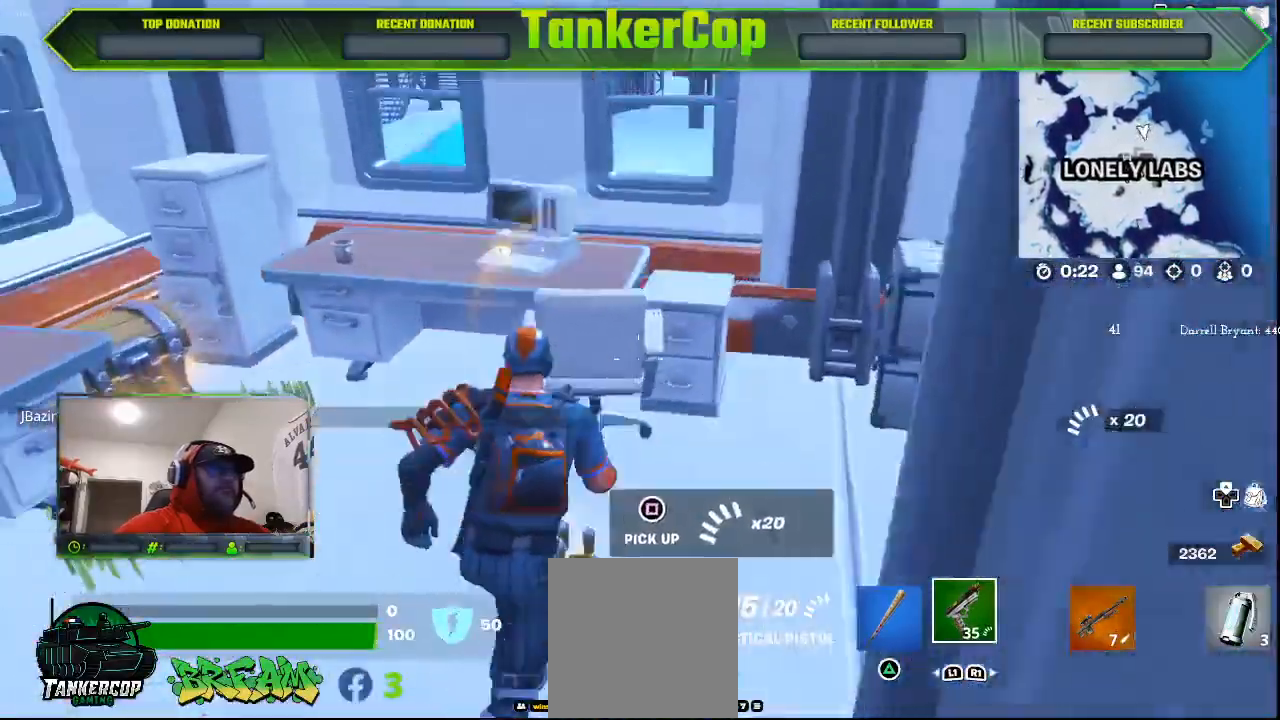
{"buttons": [], "left_stick": "up", "right_stick": "left", "events": [[200, "left_stick", "down-left"], [400, "left_stick", "up"]]}
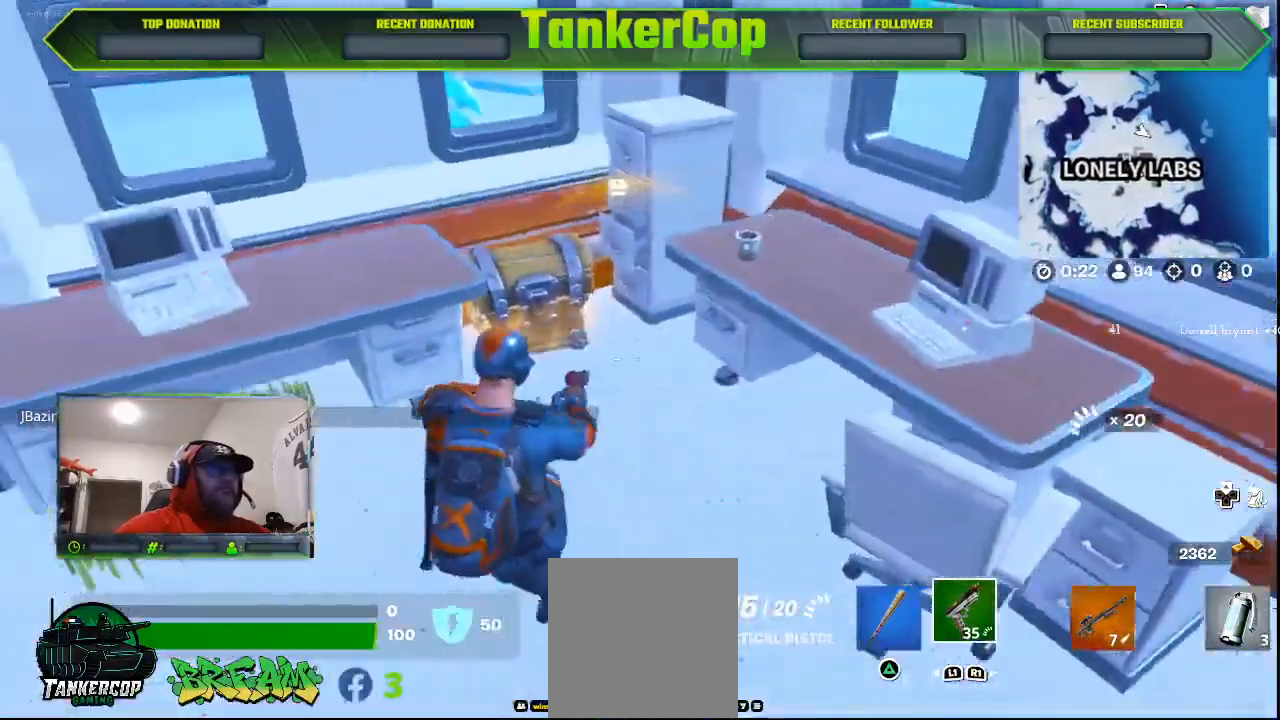
{"buttons": [], "left_stick": "center", "right_stick": "down-left", "events": [[33, "left_stick", "down-left"], [167, "left_stick", "up"], [167, "right_stick", "down-left"], [200, "SQUARE", "down"], [333, "SQUARE", "up"], [400, "left_stick", "center"]]}
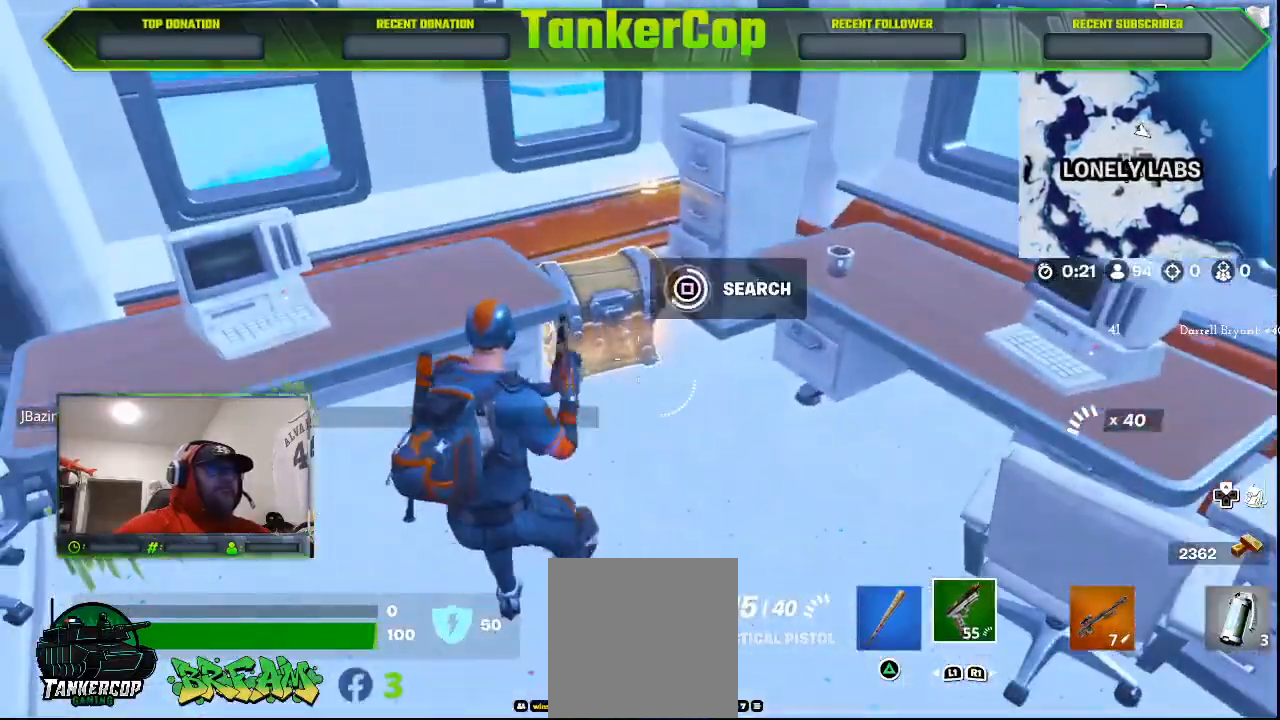
{"buttons": [], "left_stick": "center", "right_stick": "down-left", "events": []}
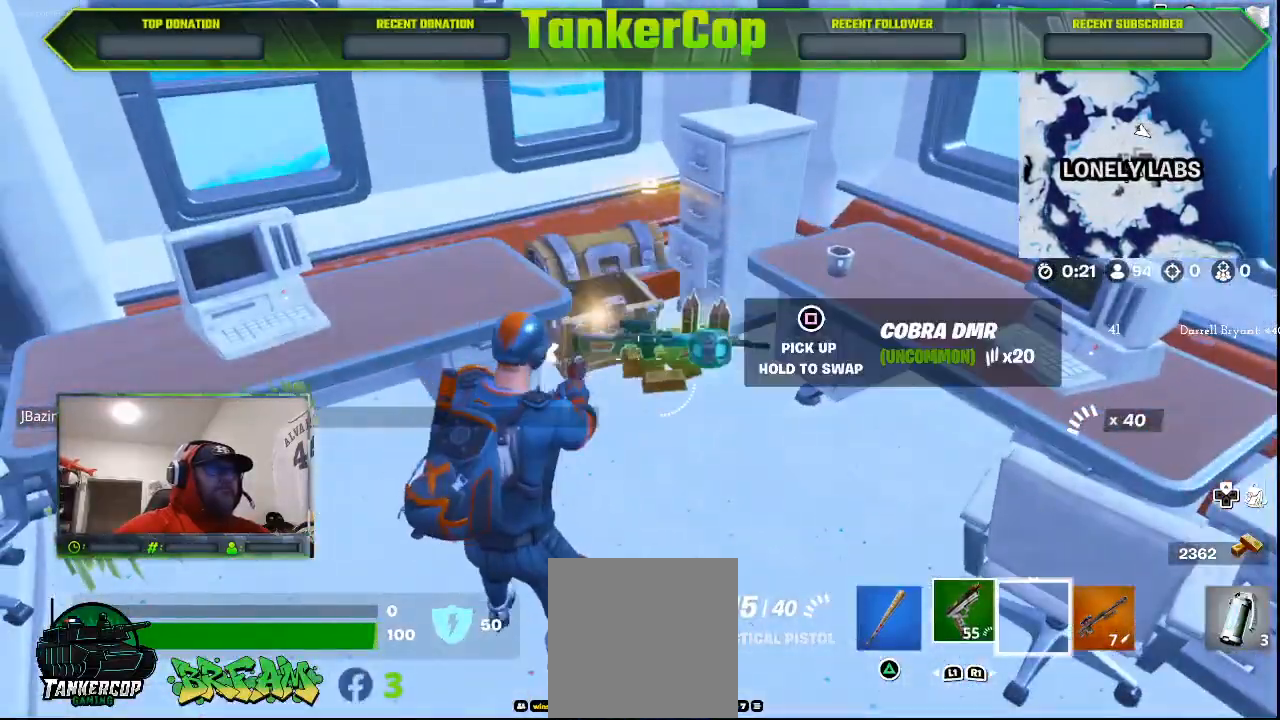
{"buttons": [], "left_stick": "up", "right_stick": "down", "events": [[133, "left_stick", "up"], [233, "right_stick", "down"]]}
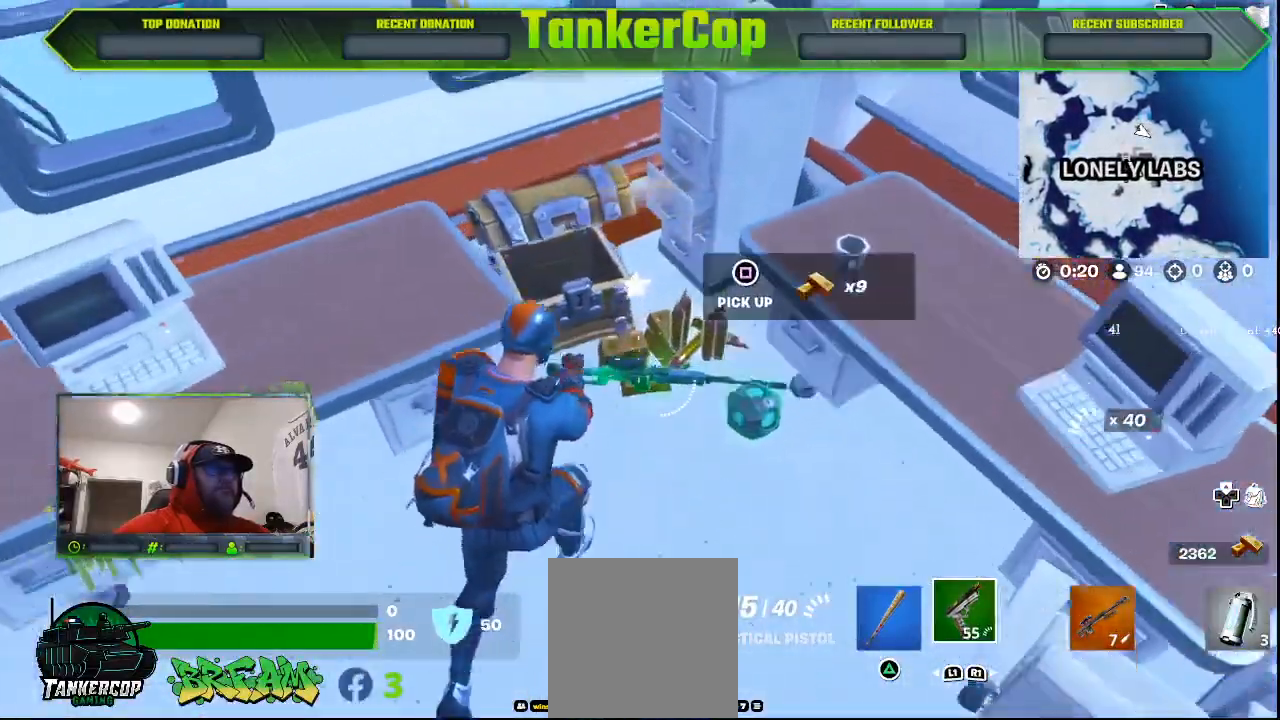
{"buttons": [], "left_stick": "down", "right_stick": "down", "events": [[167, "left_stick", "up-right"], [433, "left_stick", "down"]]}
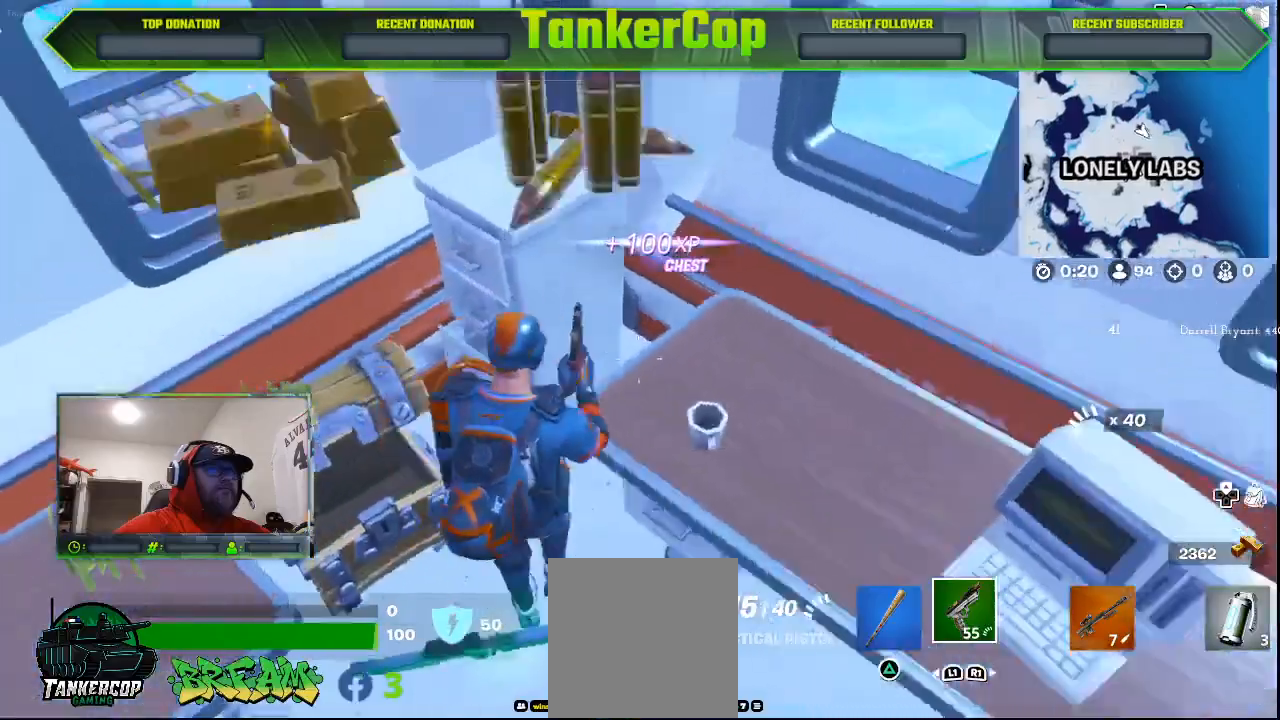
{"buttons": [], "left_stick": "down", "right_stick": "down", "events": []}
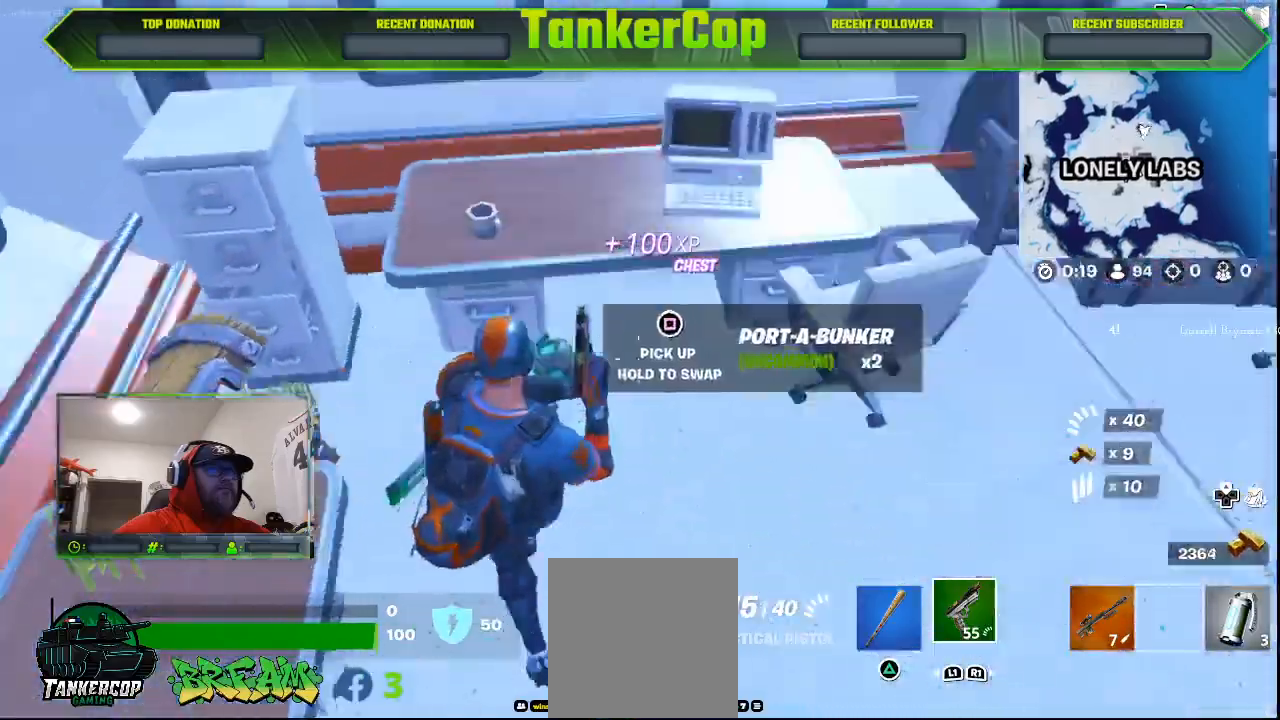
{"buttons": [], "left_stick": "up-right", "right_stick": "down", "events": [[133, "left_stick", "right"], [367, "left_stick", "up-right"]]}
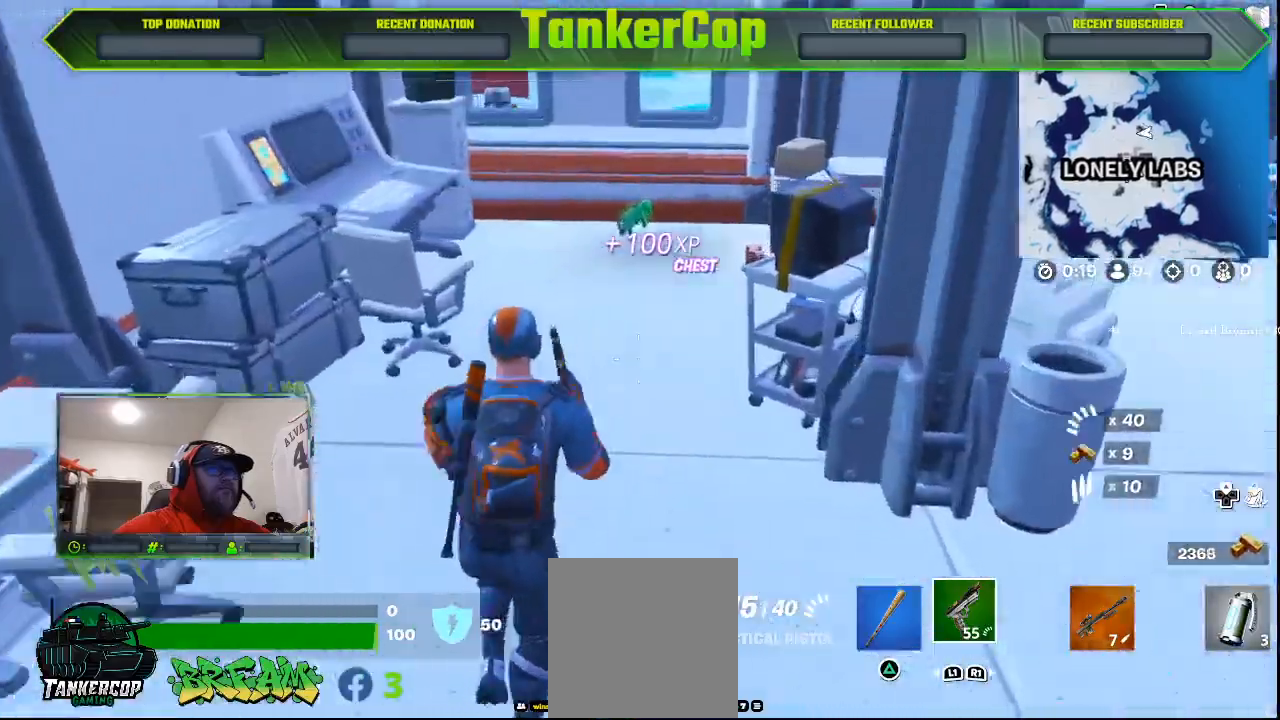
{"buttons": ["SQUARE"], "left_stick": "up-right", "right_stick": "down", "events": [[500, "SQUARE", "down"]]}
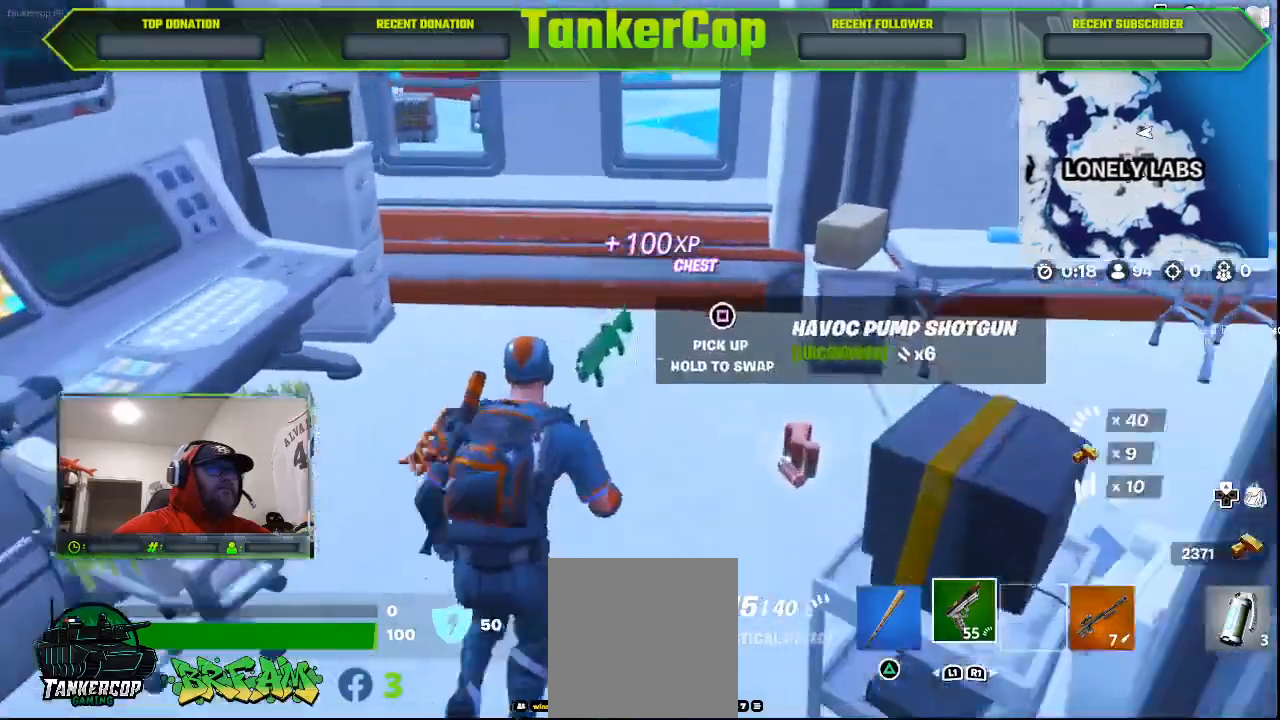
{"buttons": [], "left_stick": "right", "right_stick": "down", "events": [[67, "SQUARE", "up"], [133, "left_stick", "right"]]}
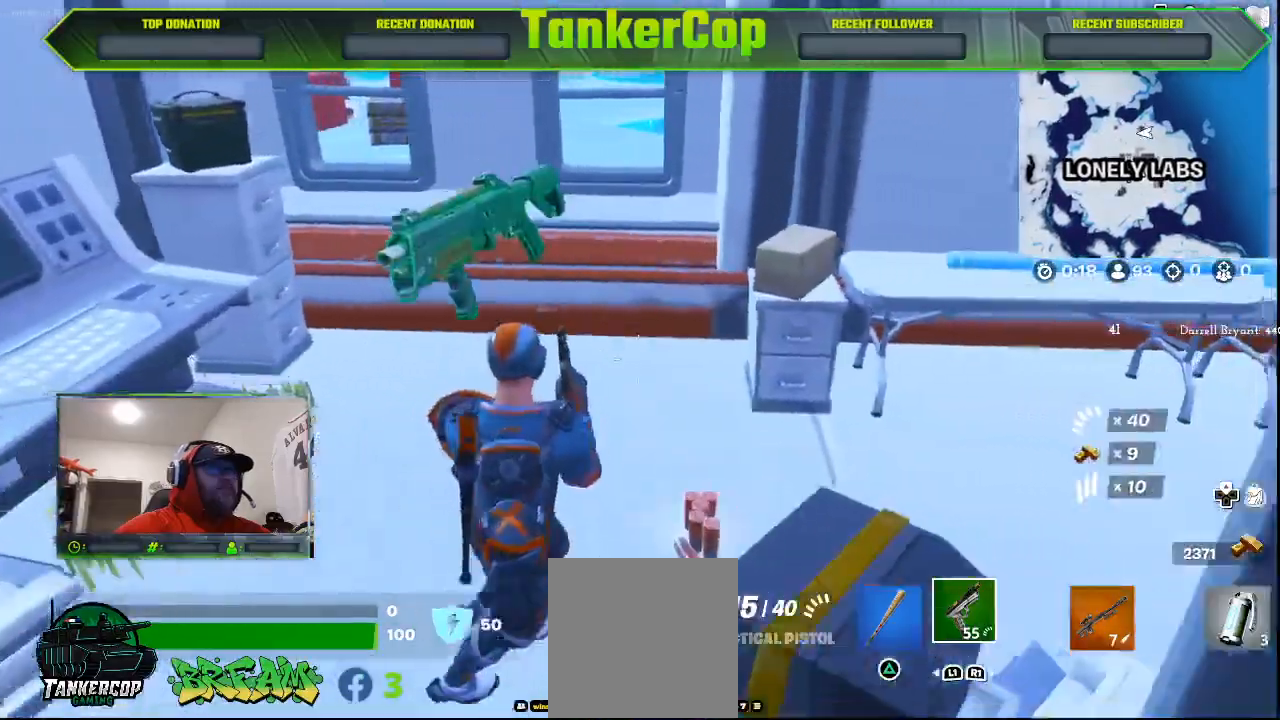
{"buttons": [], "left_stick": "up-right", "right_stick": "down-left", "events": [[100, "left_stick", "up-right"], [300, "right_stick", "down-left"]]}
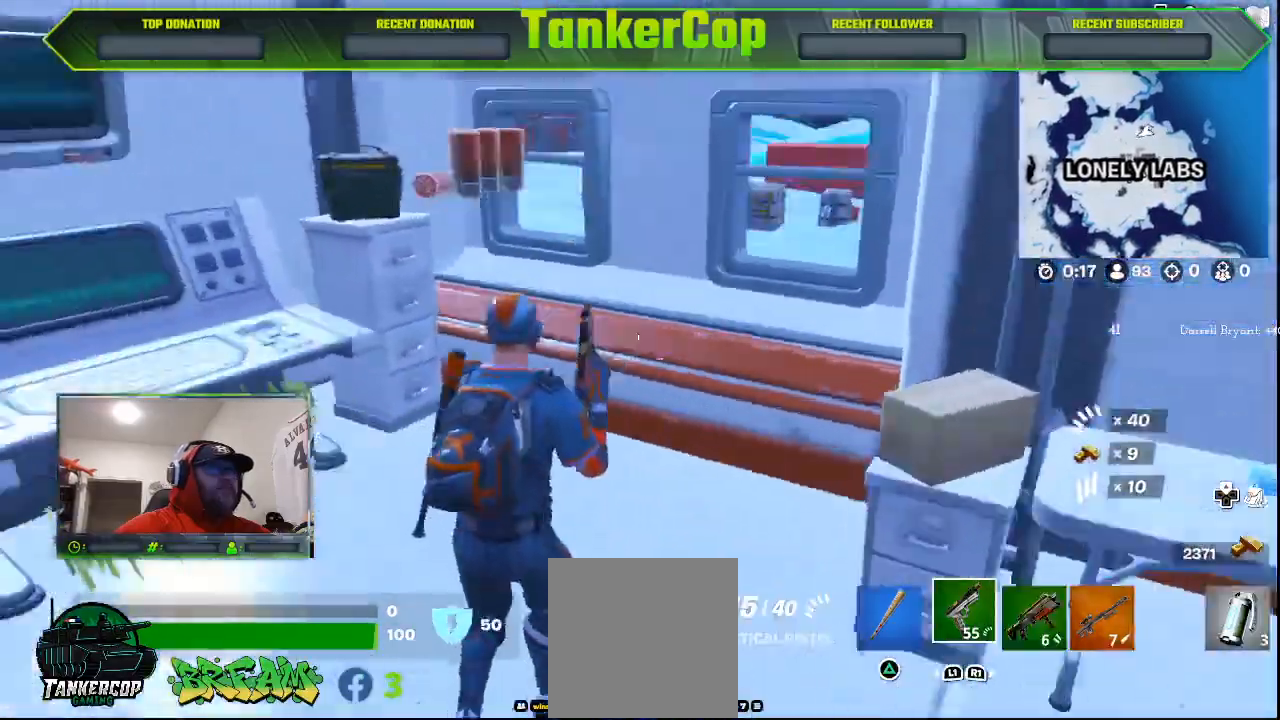
{"buttons": [], "left_stick": "right", "right_stick": "down-left", "events": [[267, "left_stick", "center"], [300, "TRIANGLE", "down"], [367, "TRIANGLE", "up"], [500, "left_stick", "right"]]}
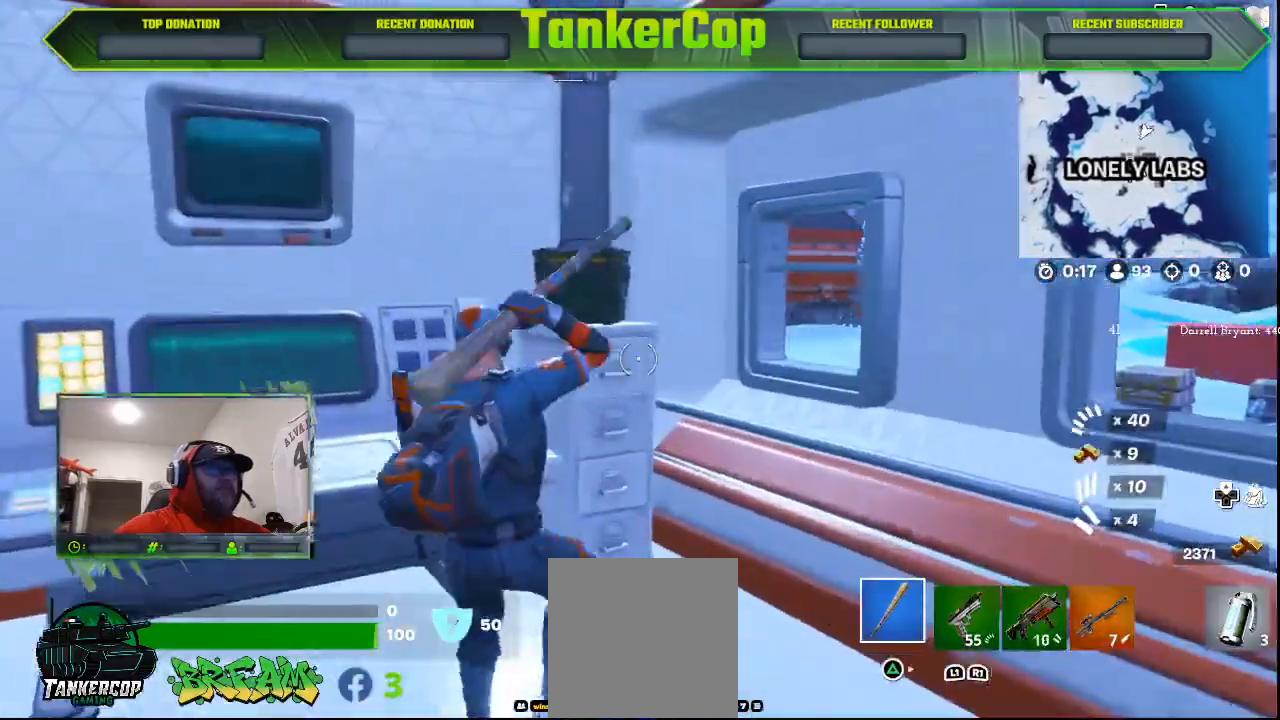
{"buttons": ["R2"], "left_stick": "up-right", "right_stick": "down-left", "events": [[100, "left_stick", "up-right"], [167, "R2", "down"]]}
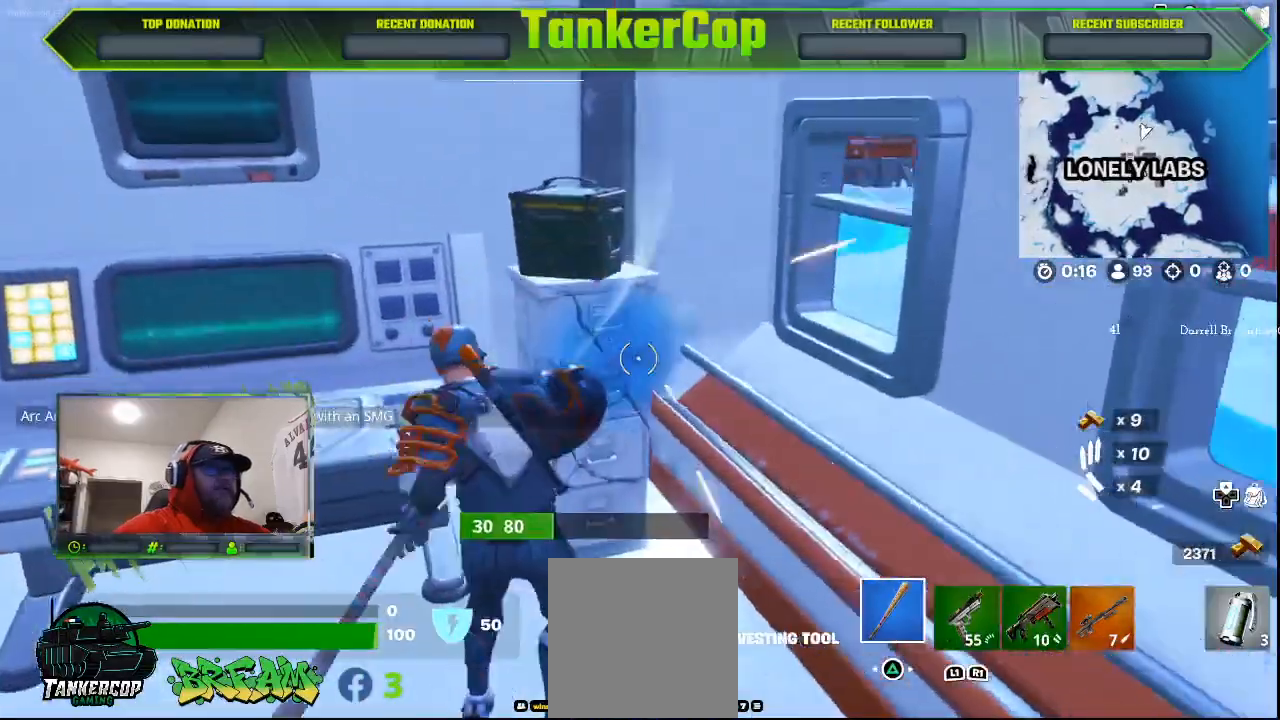
{"buttons": ["R2"], "left_stick": "up-right", "right_stick": "down-left", "events": []}
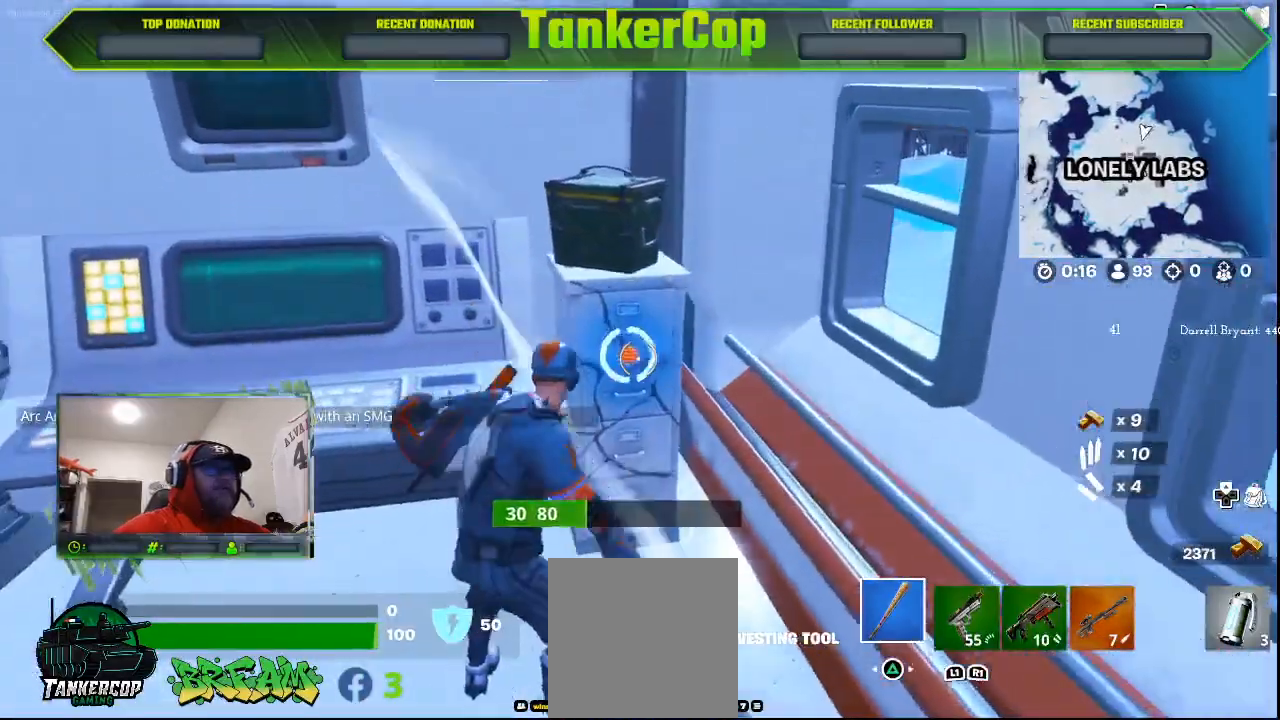
{"buttons": [], "left_stick": "up-right", "right_stick": "down-left", "events": [[133, "R2", "up"]]}
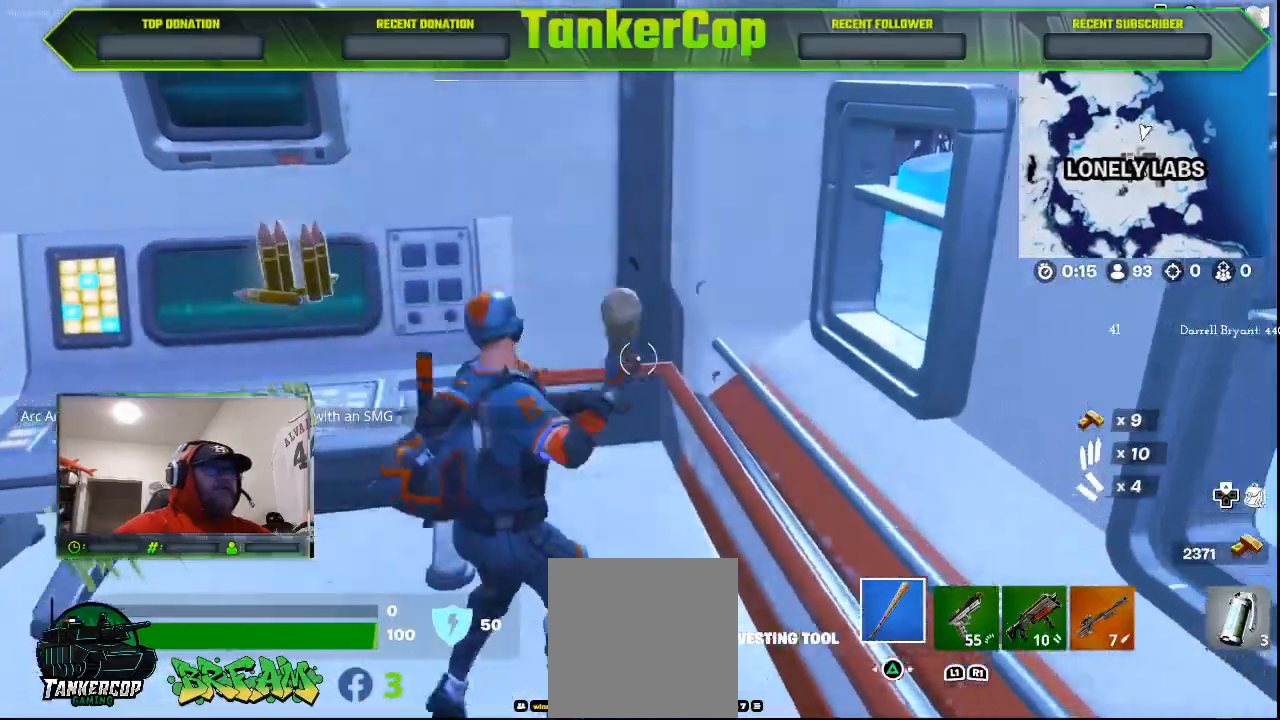
{"buttons": [], "left_stick": "up-left", "right_stick": "left", "events": [[200, "left_stick", "up-left"], [500, "right_stick", "left"]]}
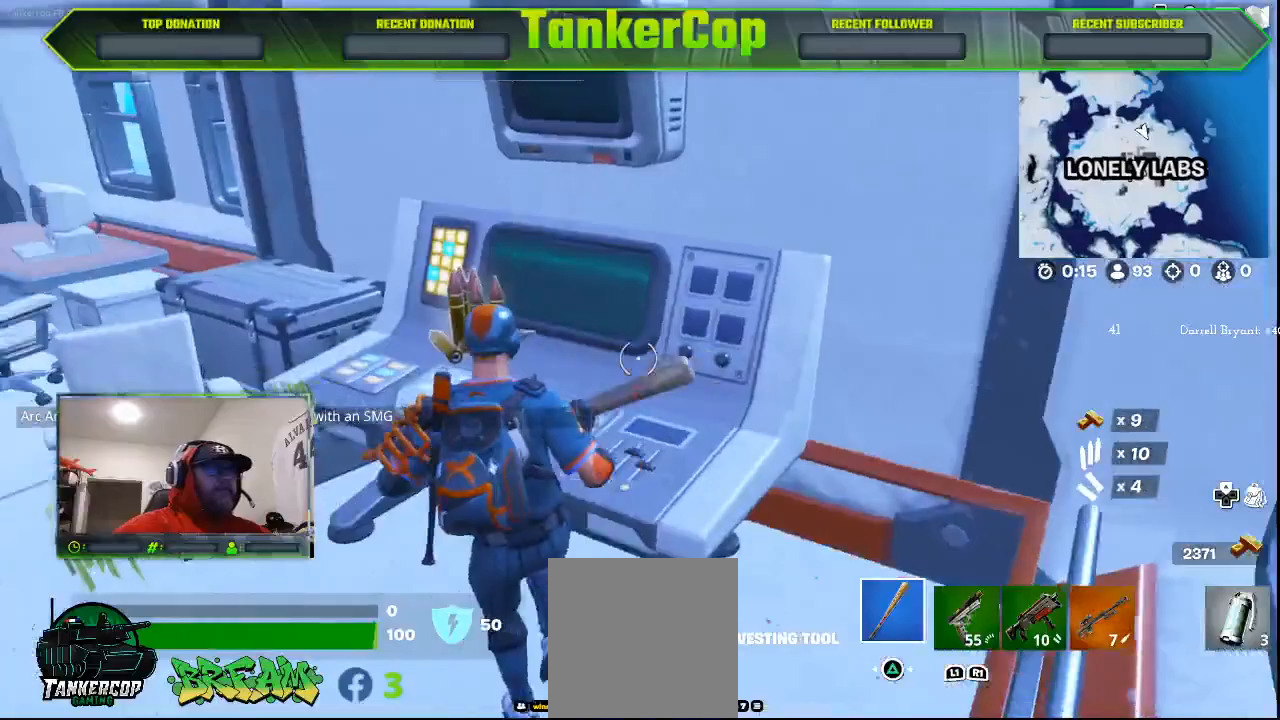
{"buttons": [], "left_stick": "down", "right_stick": "left", "events": [[233, "left_stick", "up"], [333, "left_stick", "center"], [433, "left_stick", "down"]]}
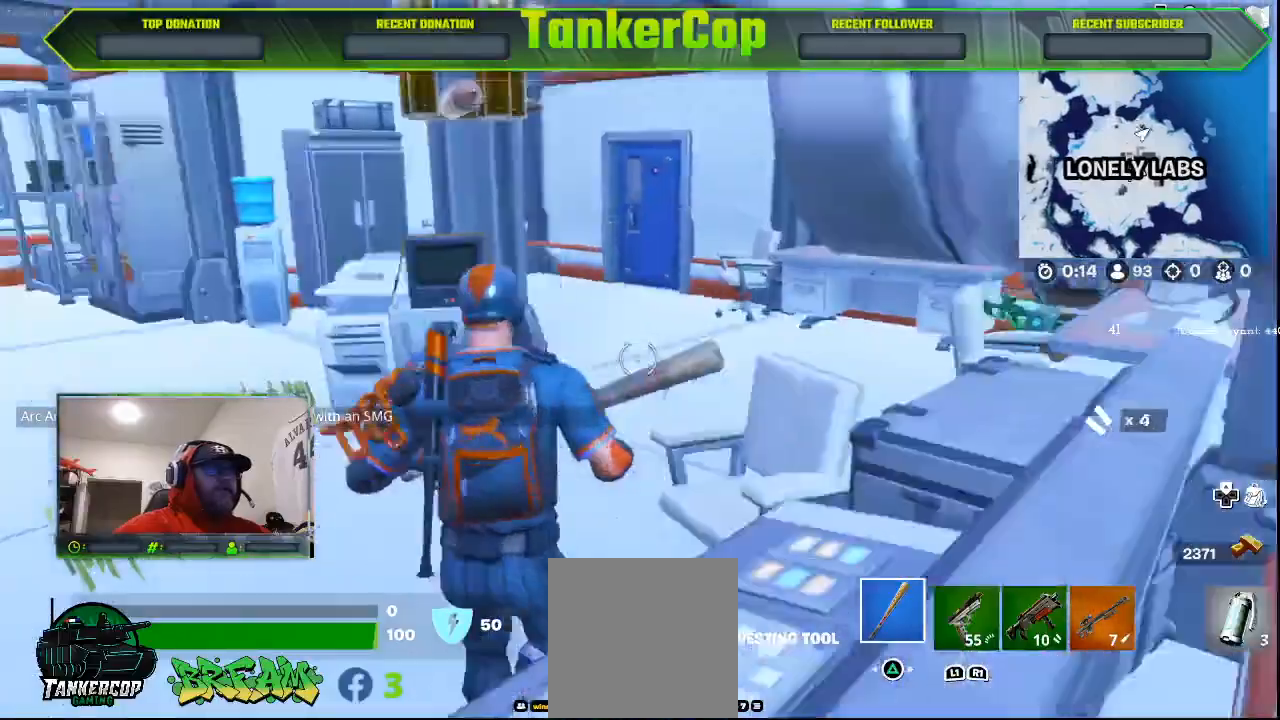
{"buttons": [], "left_stick": "right", "right_stick": "left", "events": [[300, "CROSS", "down"], [333, "left_stick", "center"], [400, "CROSS", "up"], [467, "left_stick", "right"]]}
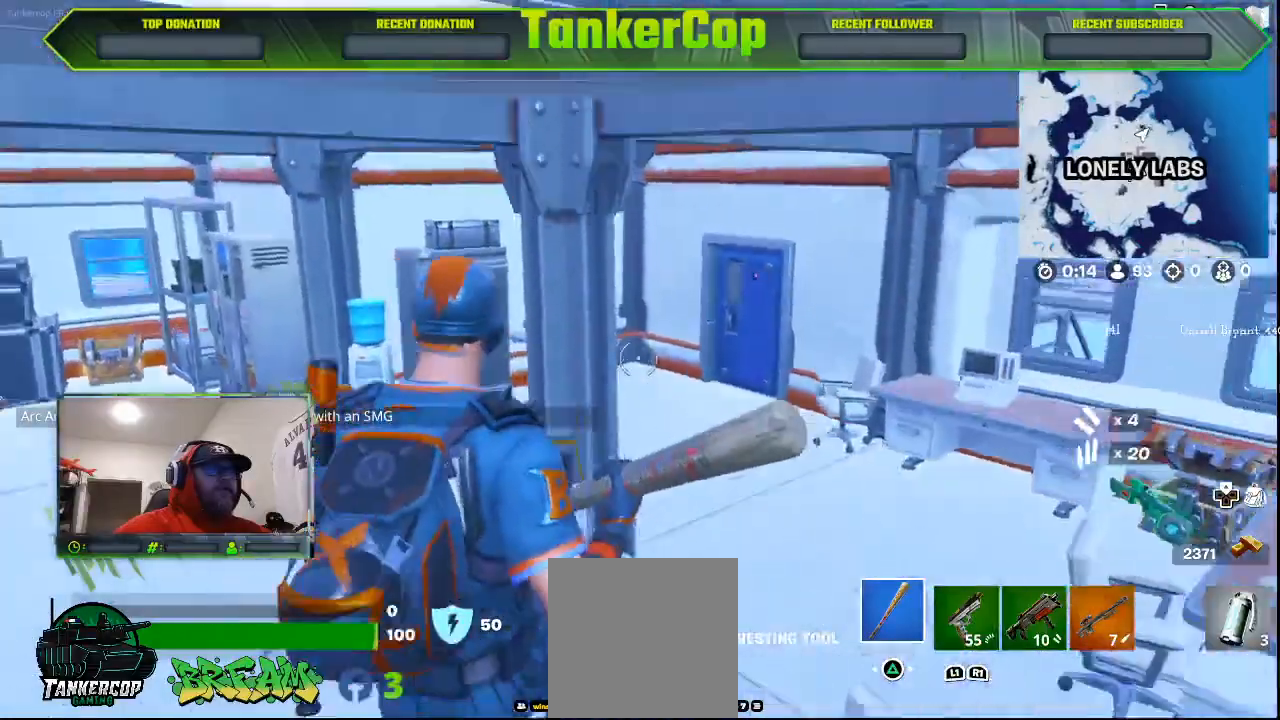
{"buttons": [], "left_stick": "right", "right_stick": "left", "events": []}
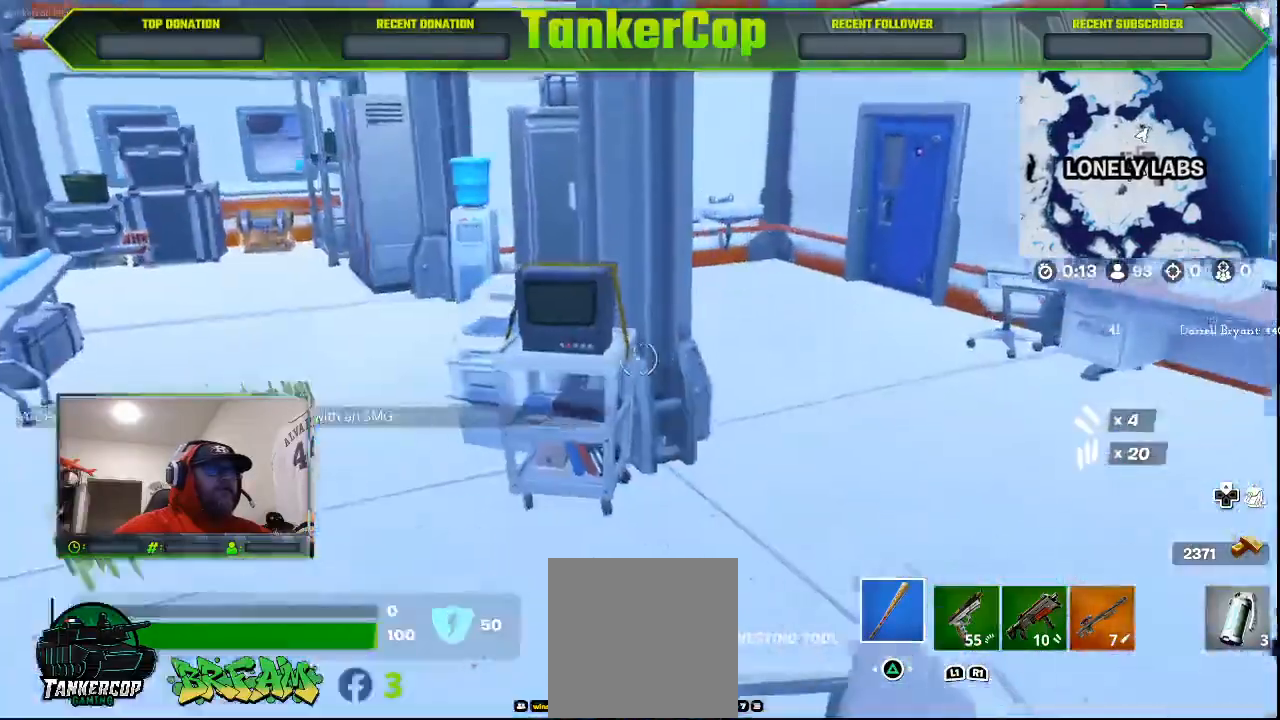
{"buttons": [], "left_stick": "right", "right_stick": "center", "events": [[333, "R3", "down"], [333, "right_stick", "center"], [500, "R3", "up"]]}
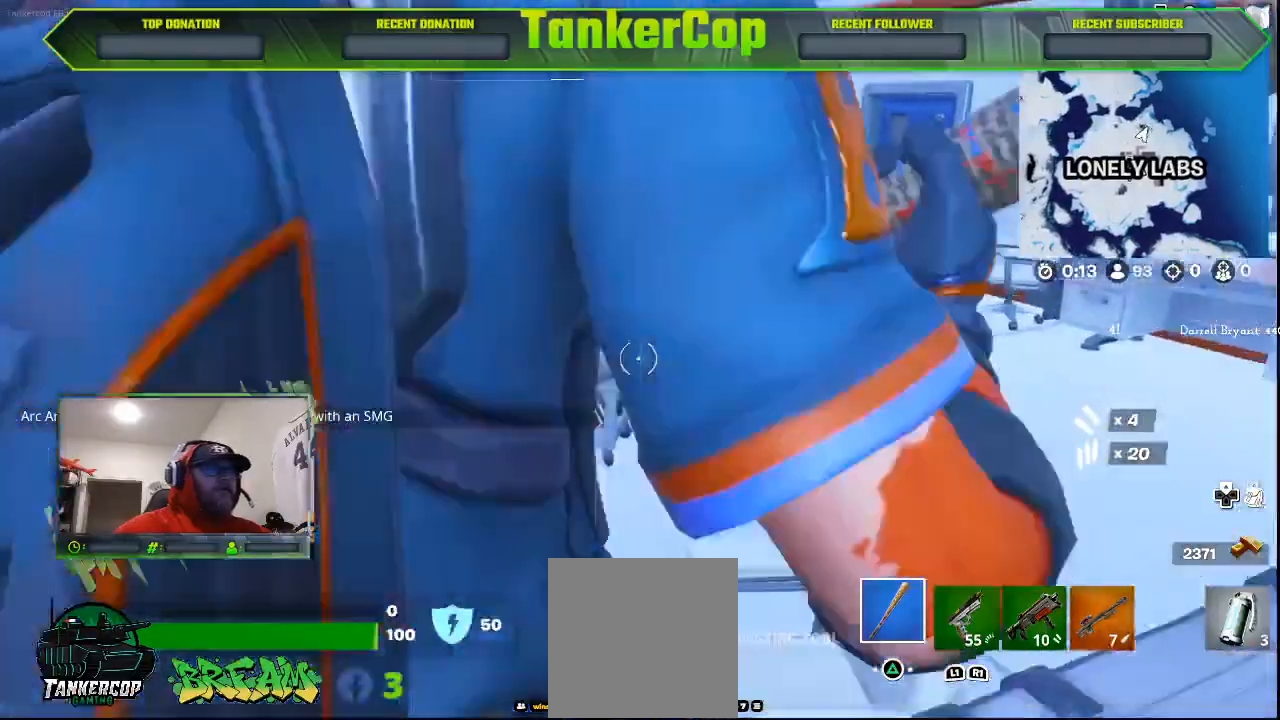
{"buttons": [], "left_stick": "center", "right_stick": "center", "events": [[100, "right_stick", "down-left"], [167, "left_stick", "center"], [200, "right_stick", "center"], [233, "left_stick", "right"], [333, "left_stick", "center"]]}
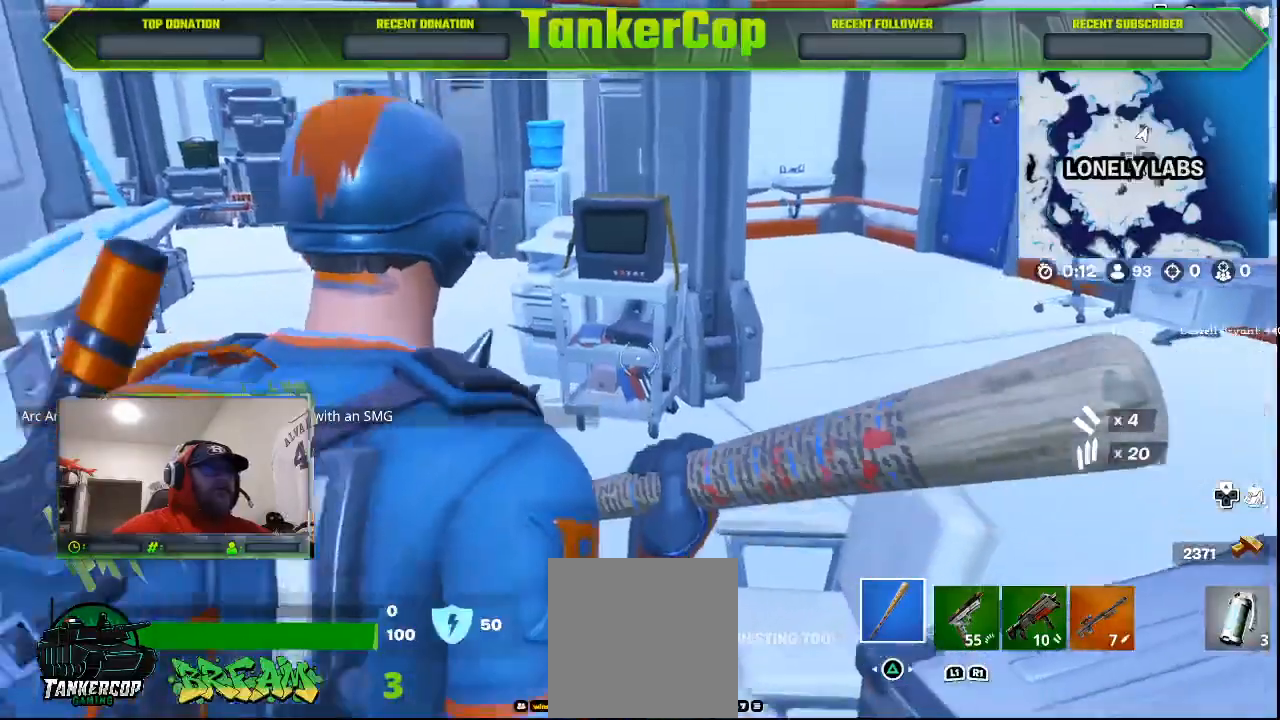
{"buttons": [], "left_stick": "center", "right_stick": "left", "events": [[100, "right_stick", "left"]]}
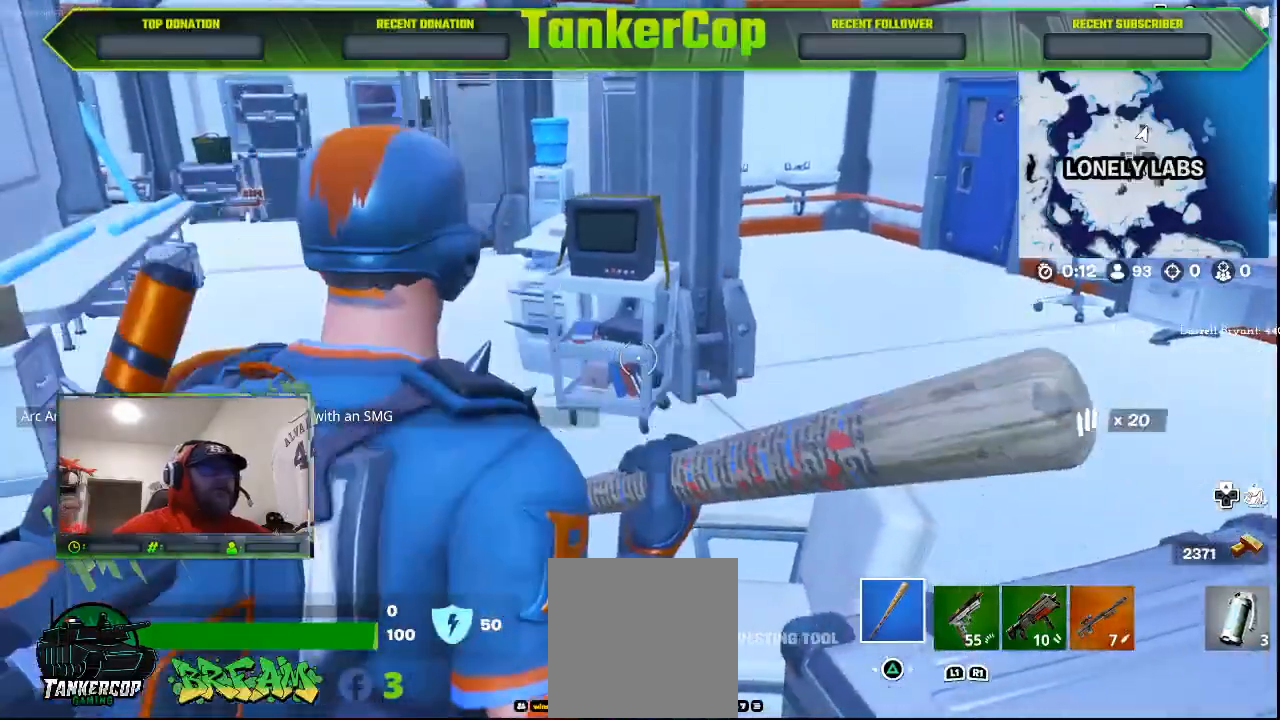
{"buttons": [], "left_stick": "center", "right_stick": "center", "events": [[67, "R1", "down"], [167, "right_stick", "down-left"], [200, "R1", "up"], [267, "right_stick", "center"]]}